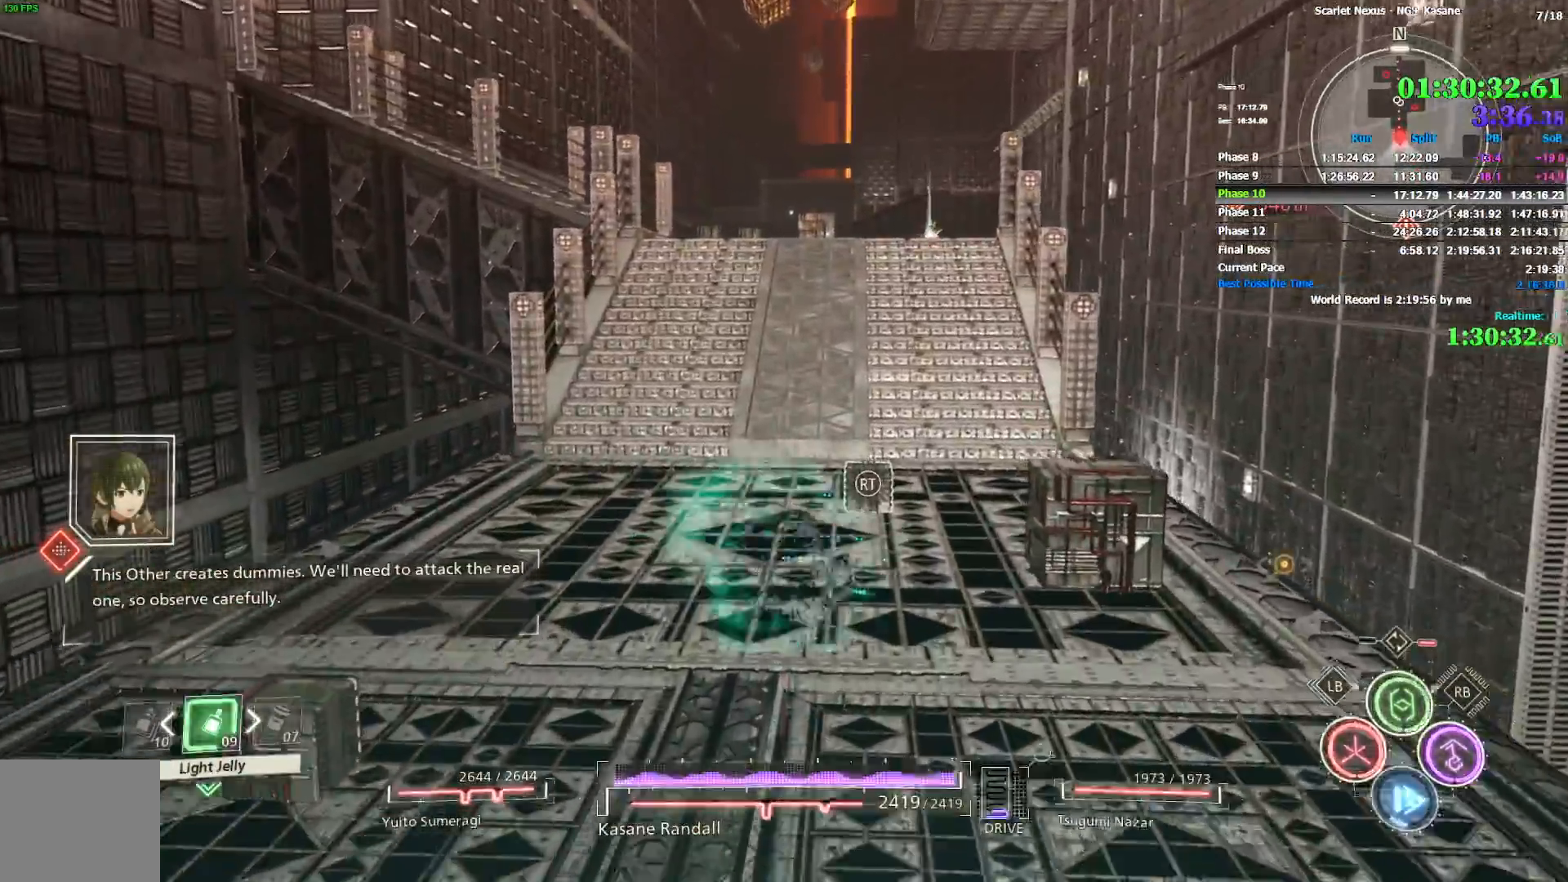
Gameplay with a controller (PlayStation layout); each line is a JSON object with the inputs held at the frame after it (dt_ms = milliseconds from this image to that frame). "events" lists button and stick changes between this image and that frame as [ms after this image, input, new state], when the widget could be followed in between.
{"dt_ms": 500, "buttons": [], "left_stick": "up", "right_stick": "center", "events": [[150, "CIRCLE", "up"], [333, "right_stick", "left"], [417, "CIRCLE", "down"], [450, "right_stick", "center"], [500, "CIRCLE", "up"]]}
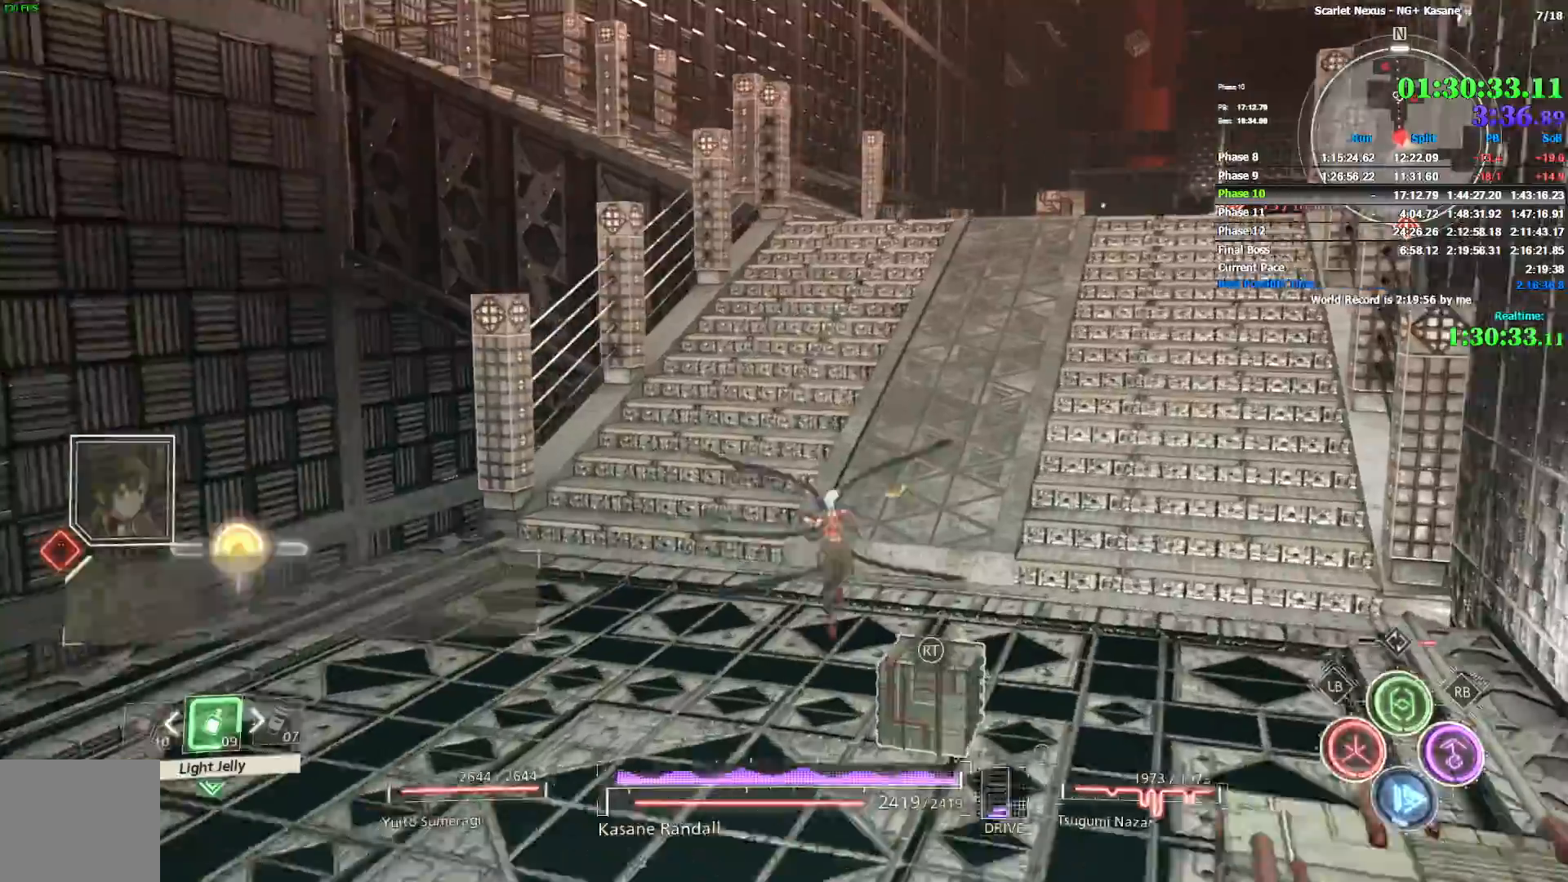
{"dt_ms": 500, "buttons": [], "left_stick": "up", "right_stick": "center", "events": [[67, "CIRCLE", "down"], [150, "CIRCLE", "up"], [233, "CIRCLE", "down"], [300, "CIRCLE", "up"], [383, "CIRCLE", "down"], [450, "CIRCLE", "up"]]}
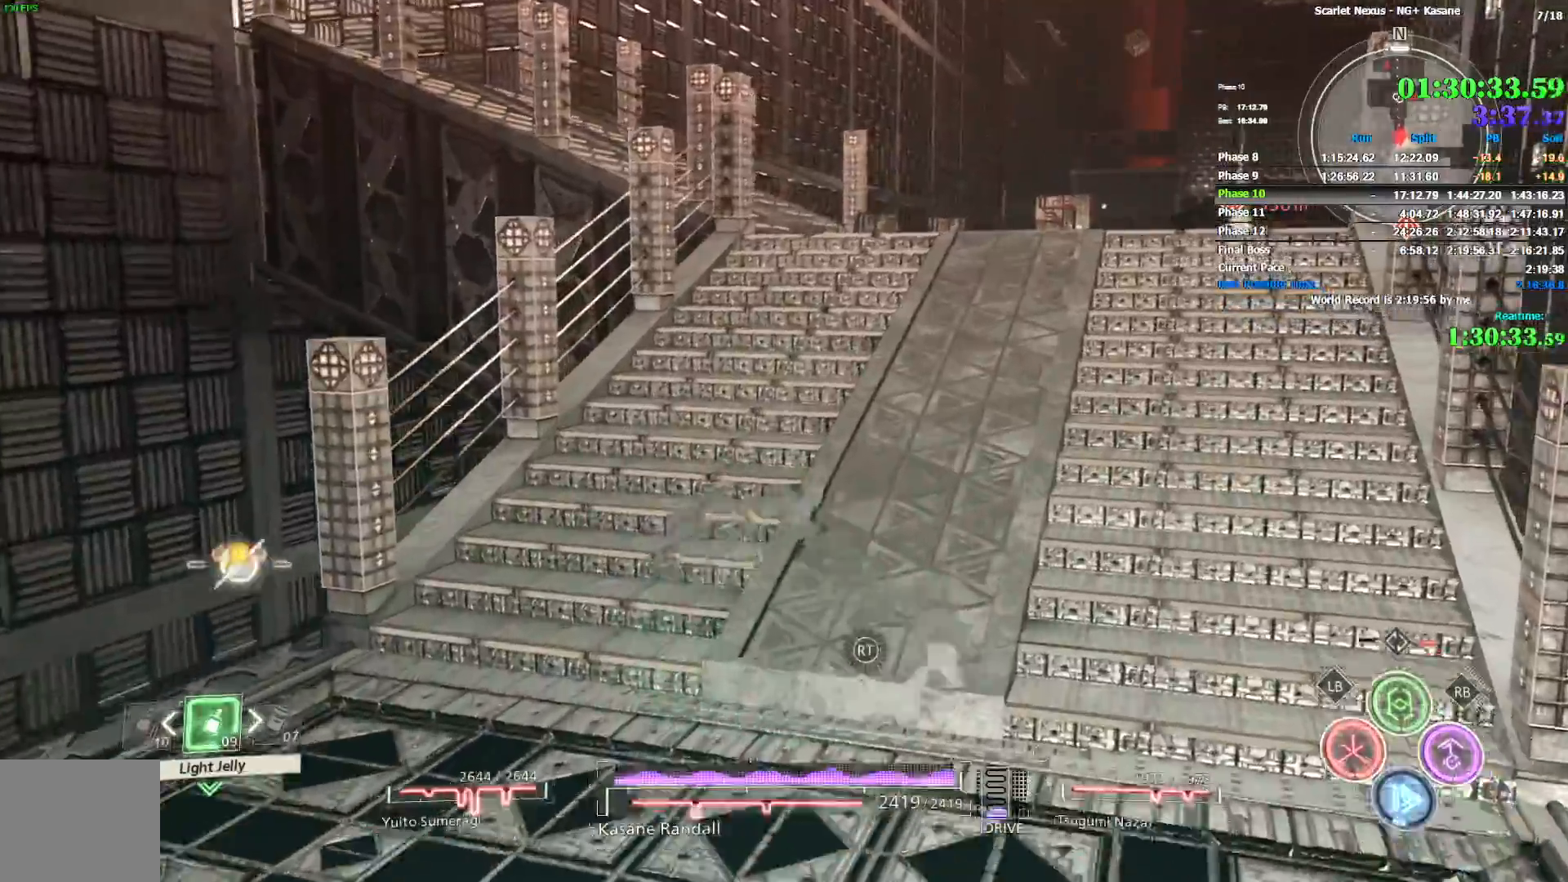
{"dt_ms": 500, "buttons": [], "left_stick": "up", "right_stick": "left", "events": [[33, "CIRCLE", "down"], [50, "right_stick", "left"], [100, "CIRCLE", "up"], [217, "right_stick", "center"], [317, "right_stick", "left"]]}
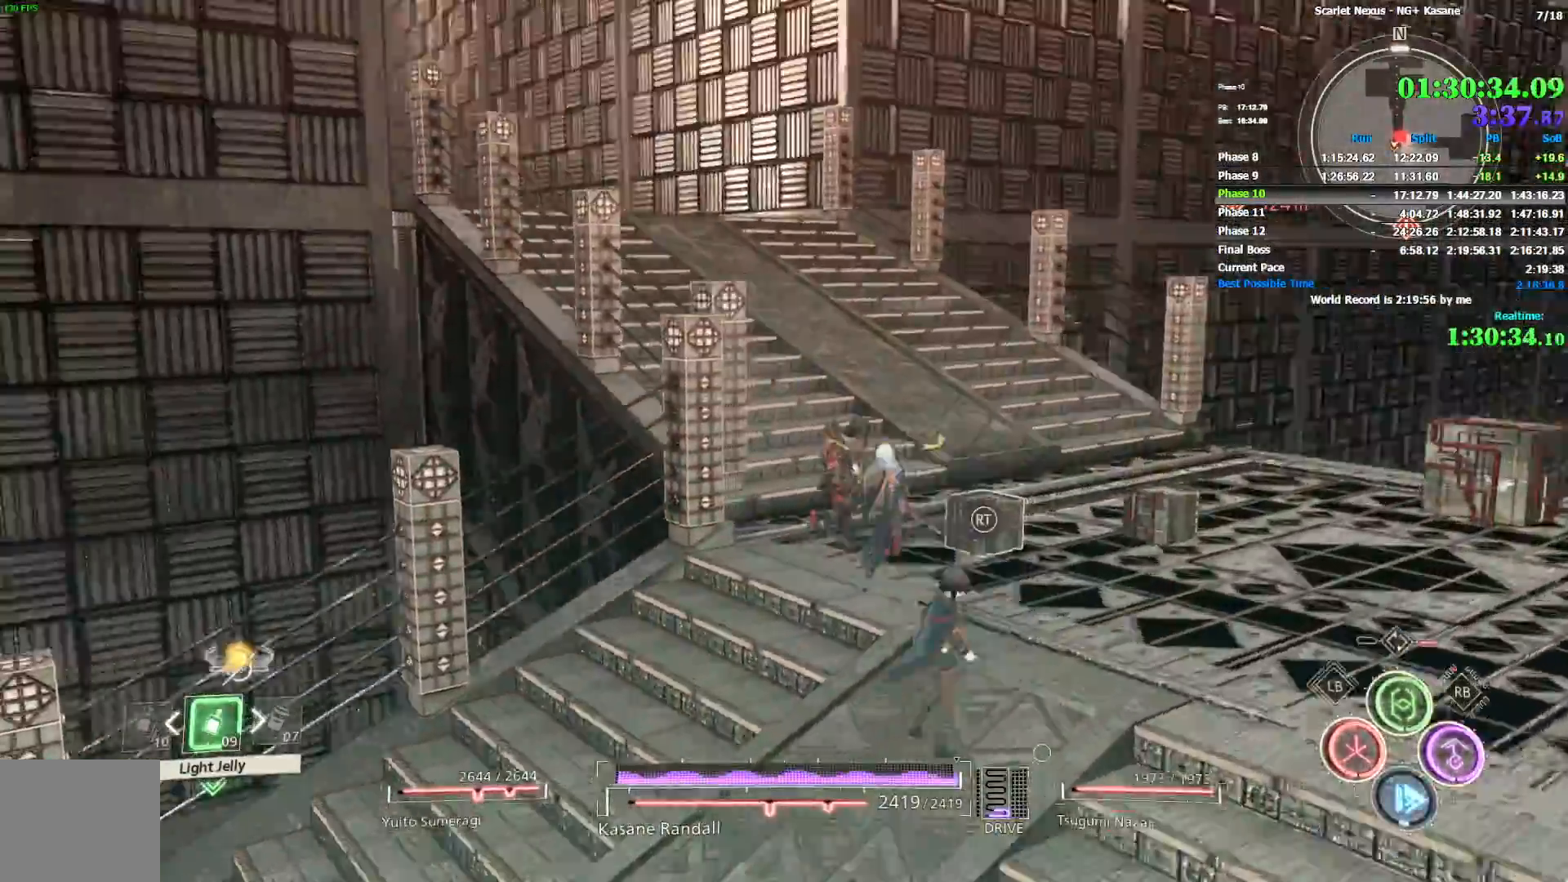
{"dt_ms": 1000, "buttons": ["CIRCLE"], "left_stick": "up", "right_stick": "center", "events": [[100, "CIRCLE", "down"], [167, "CIRCLE", "up"], [167, "right_stick", "center"], [233, "CIRCLE", "down"], [317, "CIRCLE", "up"], [367, "CIRCLE", "down"], [367, "right_stick", "up-left"], [500, "CIRCLE", "up"], [517, "CIRCLE", "down"], [517, "right_stick", "center"], [583, "CIRCLE", "up"], [600, "right_stick", "up-left"], [667, "CIRCLE", "down"], [750, "CIRCLE", "up"], [750, "right_stick", "center"], [817, "CIRCLE", "down"], [883, "CIRCLE", "up"], [967, "CIRCLE", "down"]]}
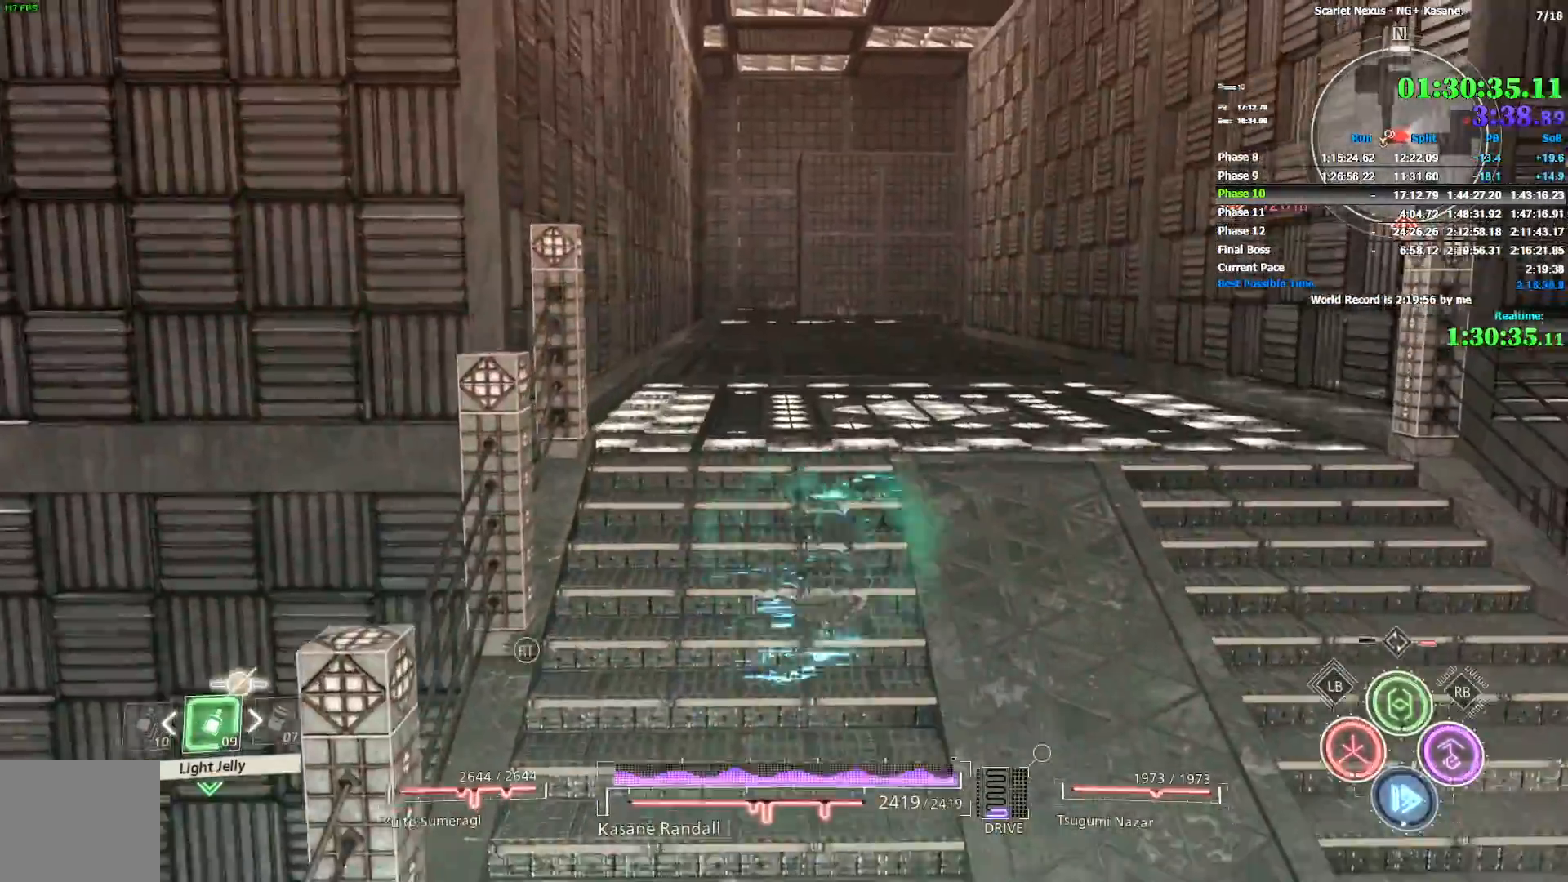
{"dt_ms": 500, "buttons": ["CIRCLE"], "left_stick": "up", "right_stick": "center", "events": [[150, "CIRCLE", "up"], [233, "CIRCLE", "down"]]}
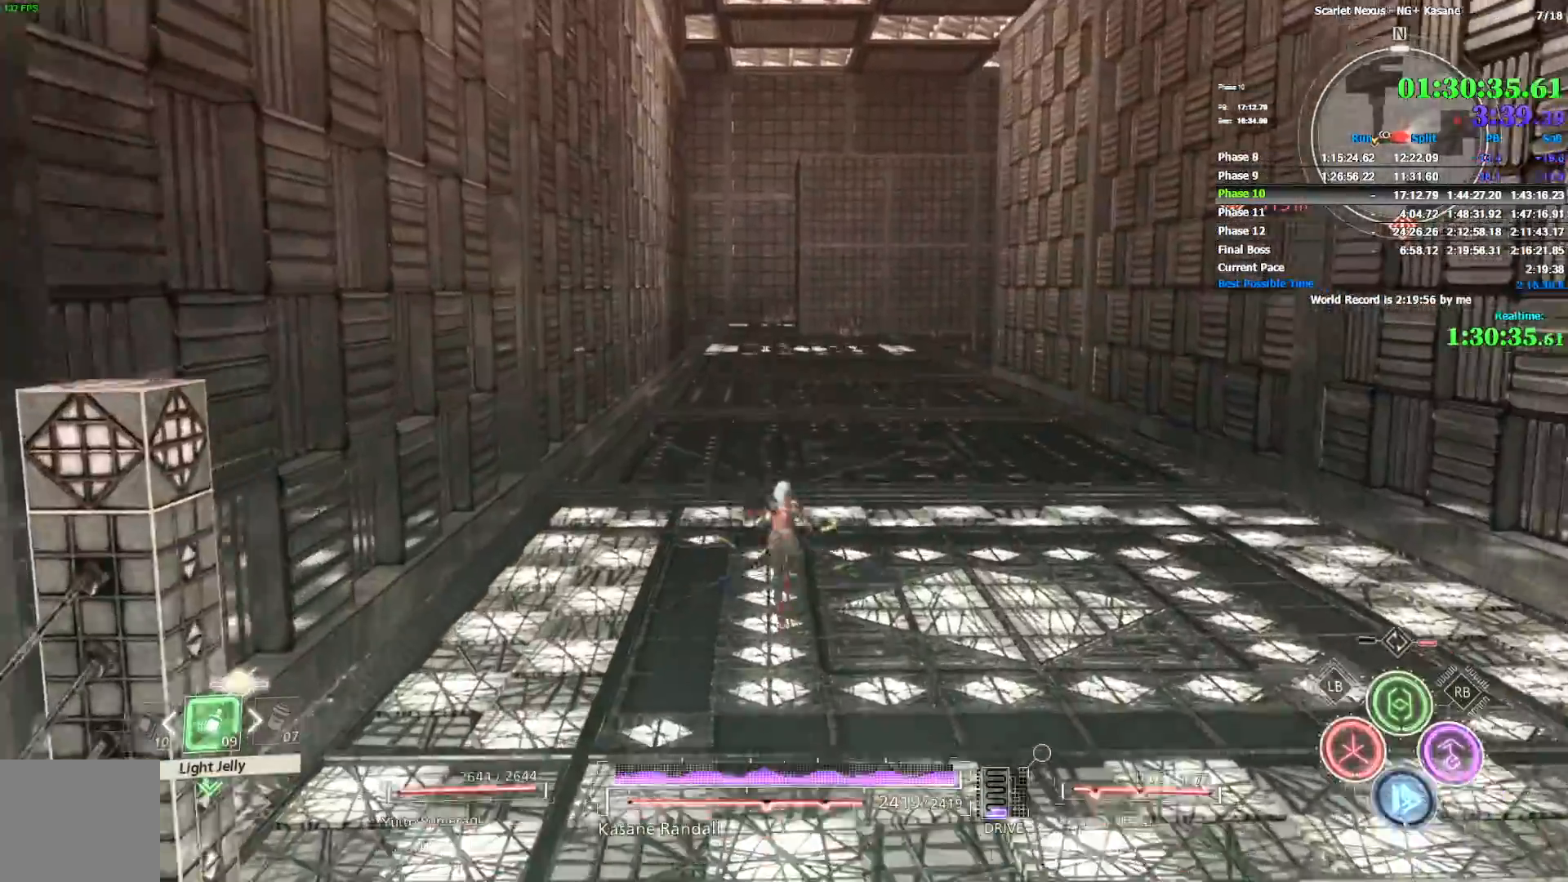
{"dt_ms": 500, "buttons": [], "left_stick": "up", "right_stick": "center", "events": [[183, "CIRCLE", "up"], [267, "CIRCLE", "down"], [333, "CIRCLE", "up"]]}
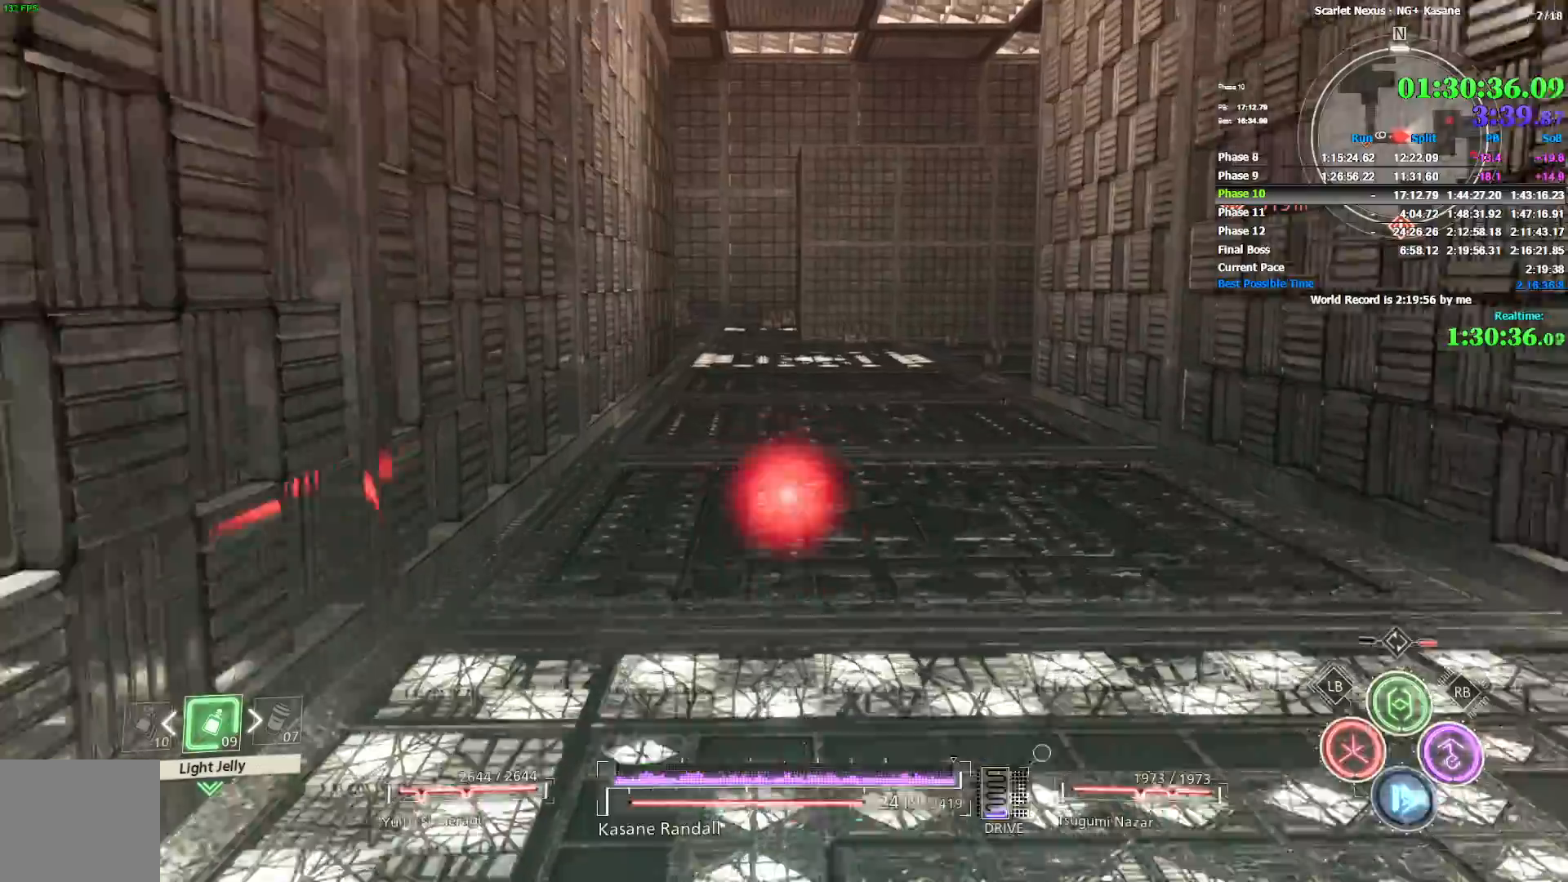
{"dt_ms": 500, "buttons": ["CIRCLE"], "left_stick": "up", "right_stick": "center", "events": [[33, "CIRCLE", "down"], [100, "CIRCLE", "up"], [167, "CIRCLE", "down"], [267, "CIRCLE", "up"], [317, "CIRCLE", "down"], [383, "CIRCLE", "up"], [450, "CIRCLE", "down"]]}
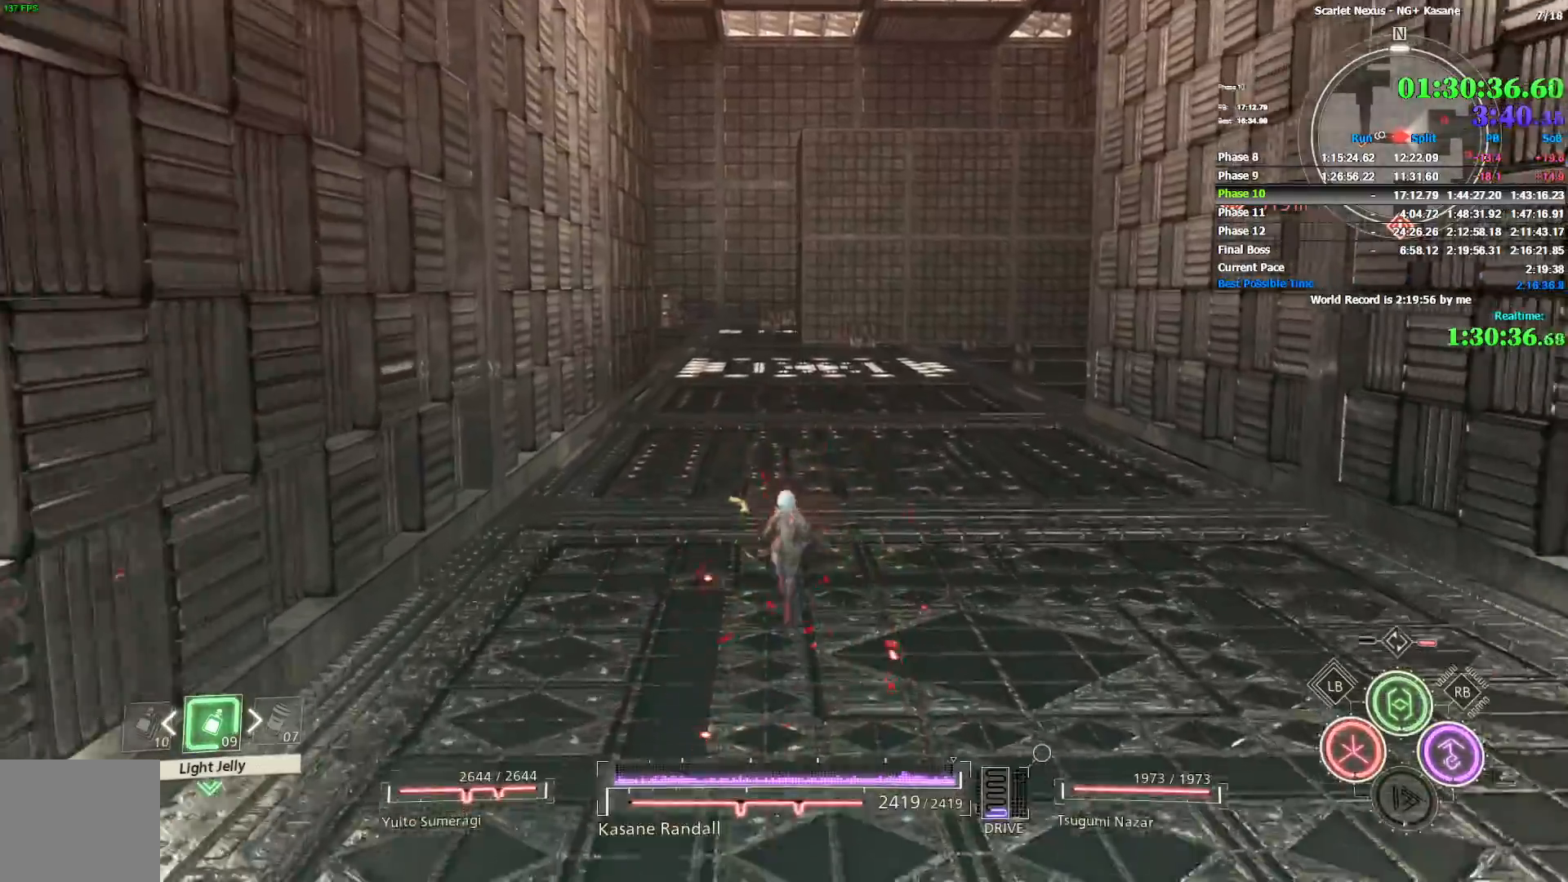
{"dt_ms": 1000, "buttons": [], "left_stick": "up", "right_stick": "center", "events": [[17, "CIRCLE", "up"], [83, "CIRCLE", "down"], [167, "CIRCLE", "up"], [233, "CIRCLE", "down"], [300, "CIRCLE", "up"], [350, "CIRCLE", "down"], [350, "right_stick", "left"], [483, "right_stick", "center"], [667, "CIRCLE", "up"]]}
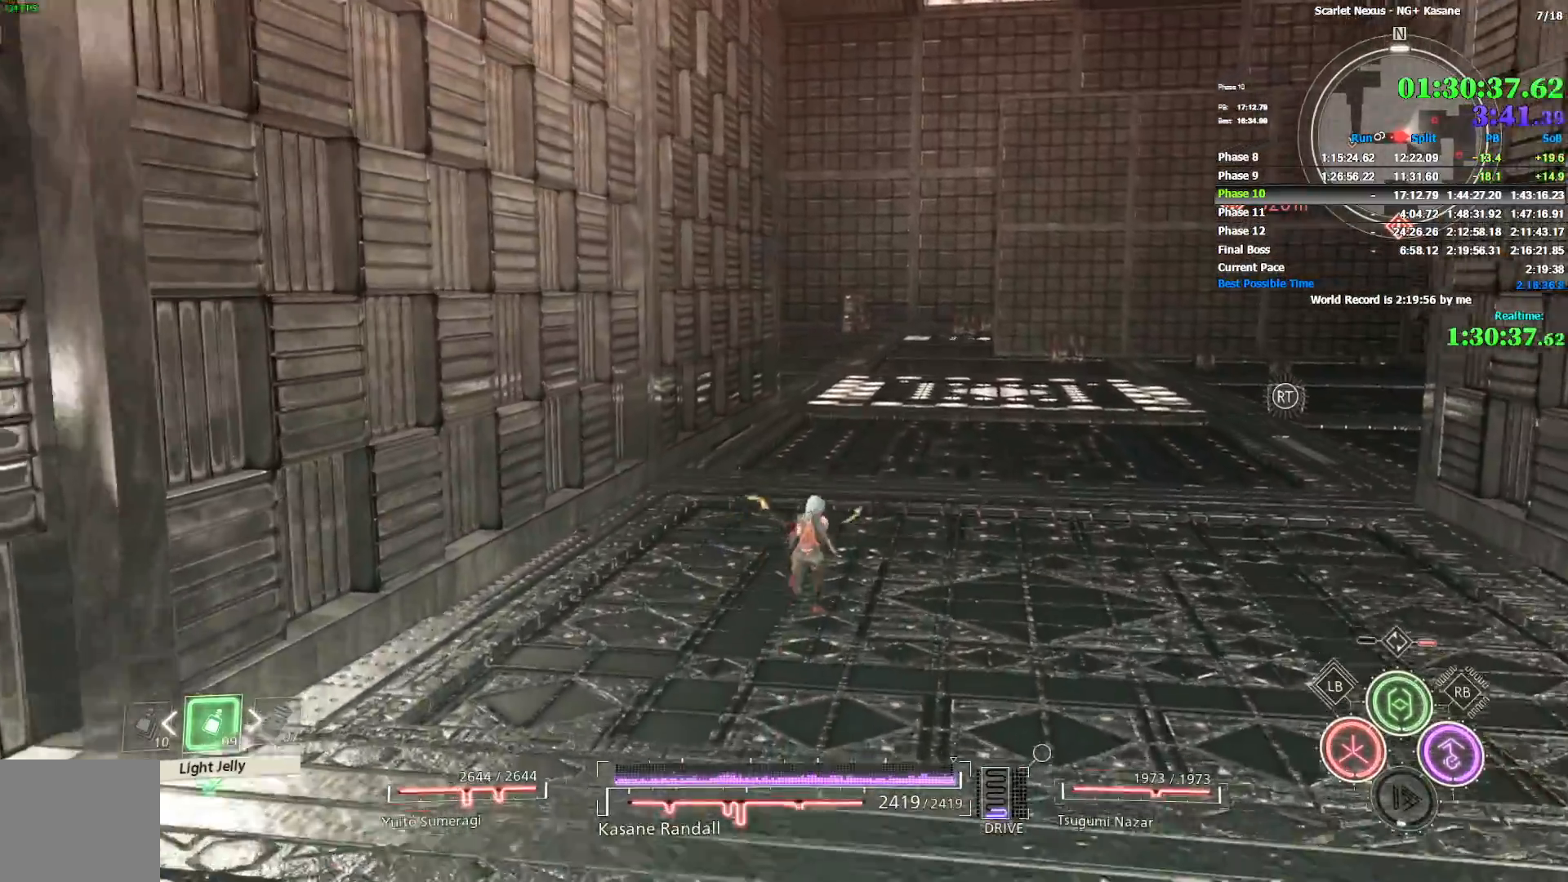
{"dt_ms": 500, "buttons": [], "left_stick": "up", "right_stick": "center", "events": []}
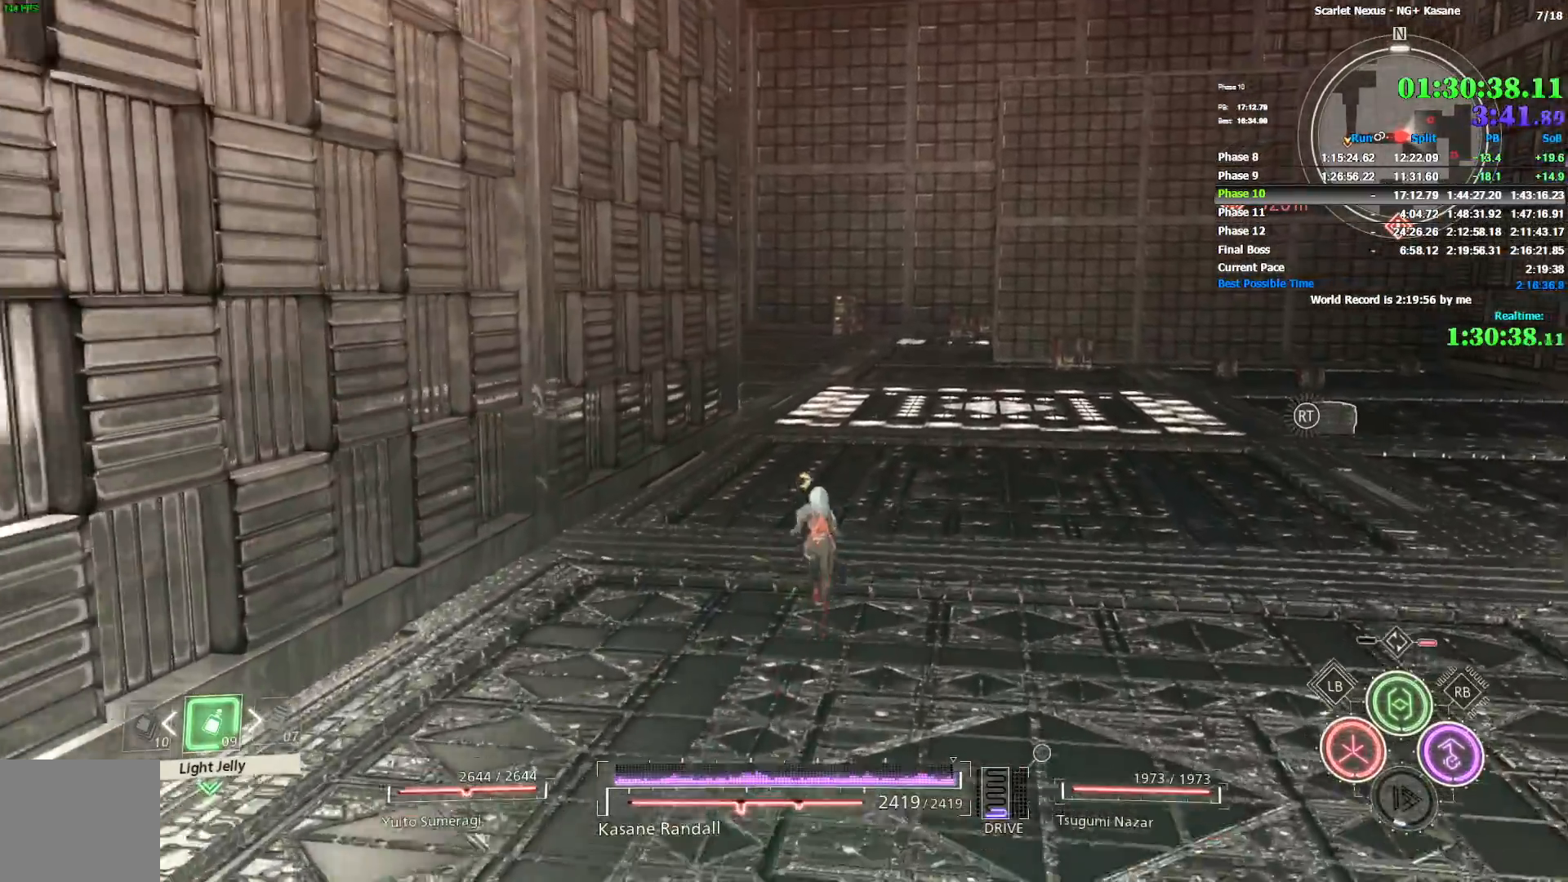
{"dt_ms": 500, "buttons": [], "left_stick": "up", "right_stick": "center", "events": [[117, "CIRCLE", "down"], [167, "CIRCLE", "up"]]}
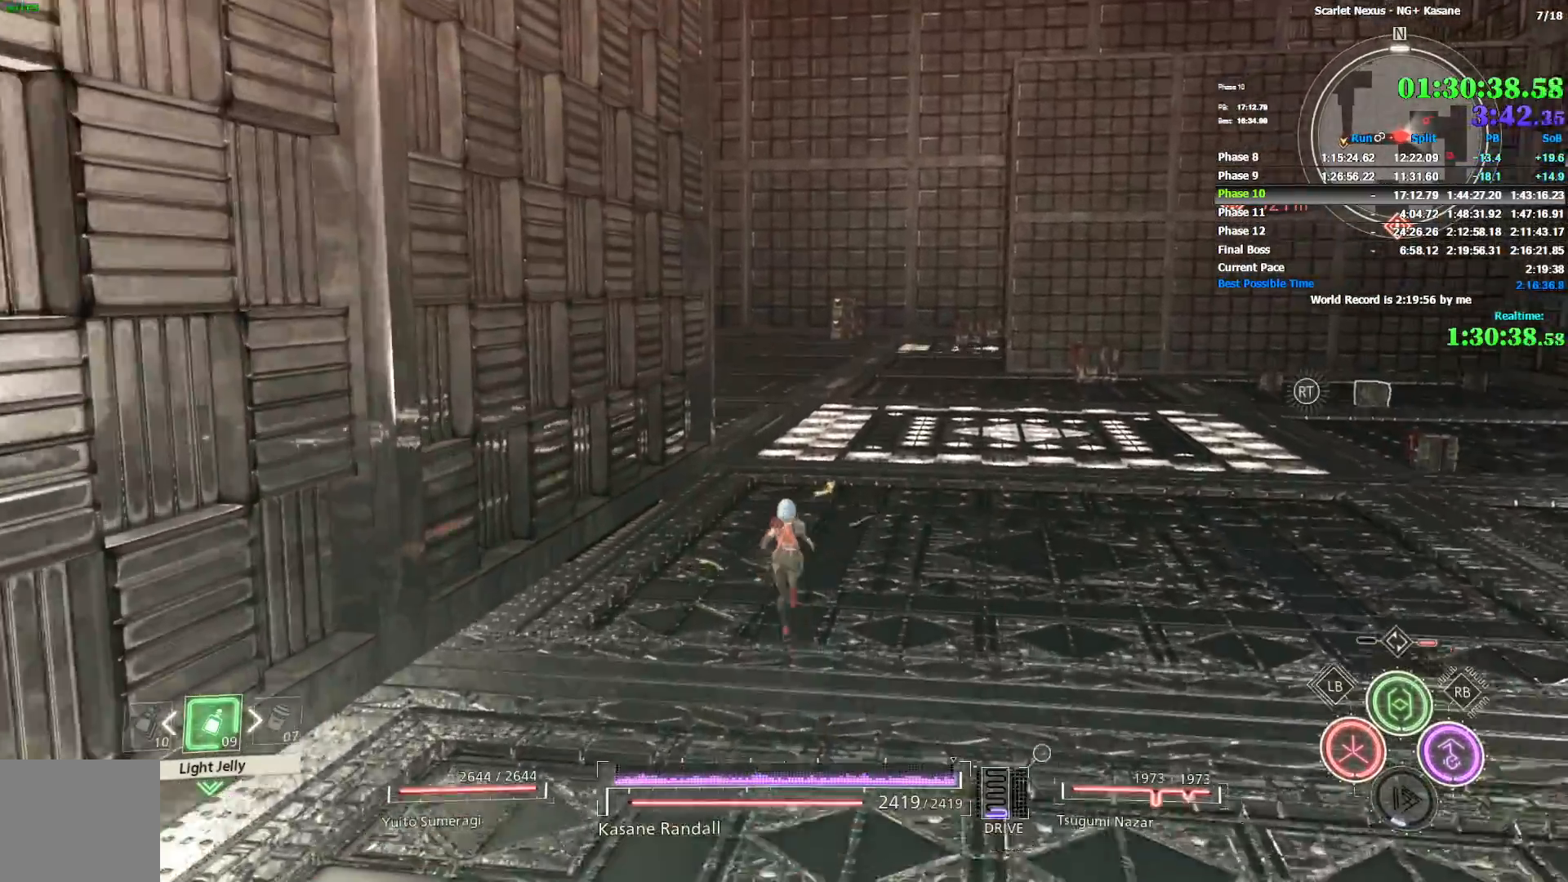
{"dt_ms": 500, "buttons": [], "left_stick": "up", "right_stick": "center", "events": []}
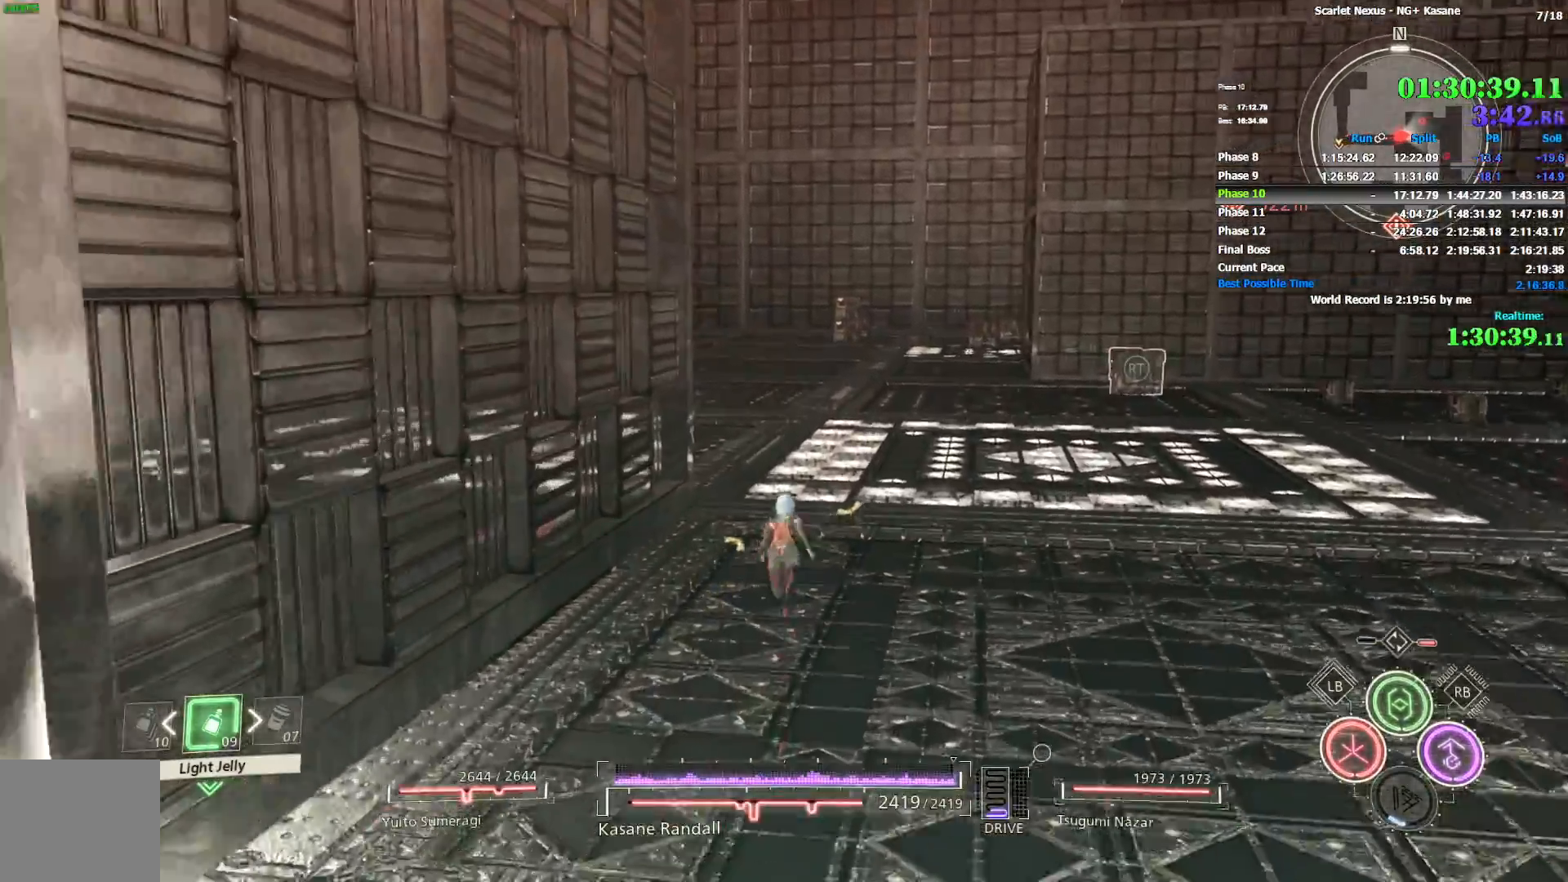
{"dt_ms": 500, "buttons": [], "left_stick": "up", "right_stick": "center", "events": []}
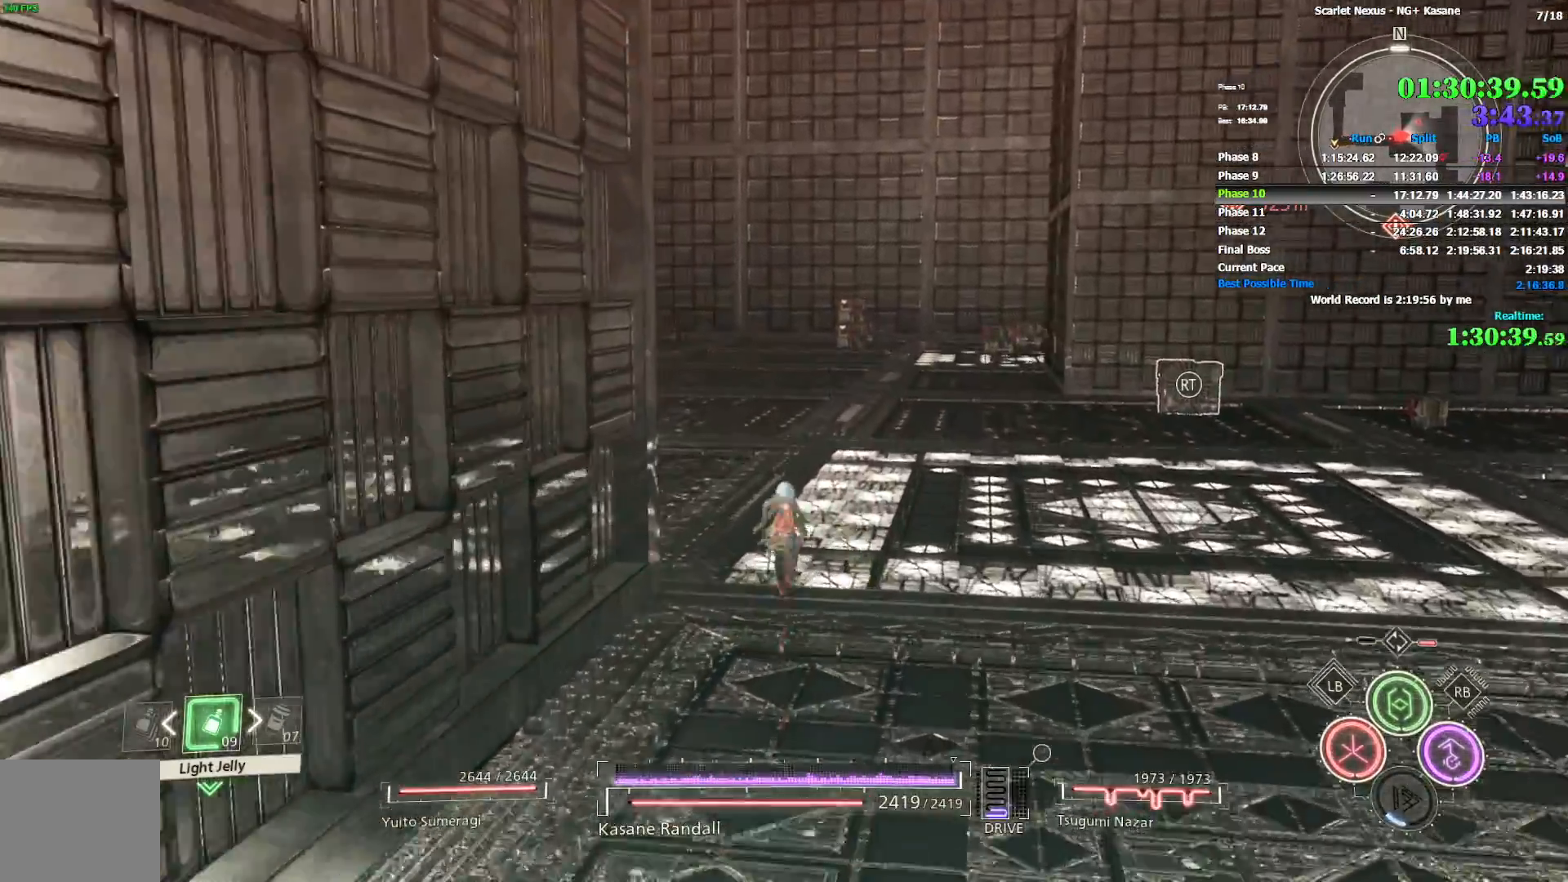
{"dt_ms": 500, "buttons": [], "left_stick": "up", "right_stick": "right", "events": [[100, "right_stick", "left"], [200, "right_stick", "center"], [483, "right_stick", "right"]]}
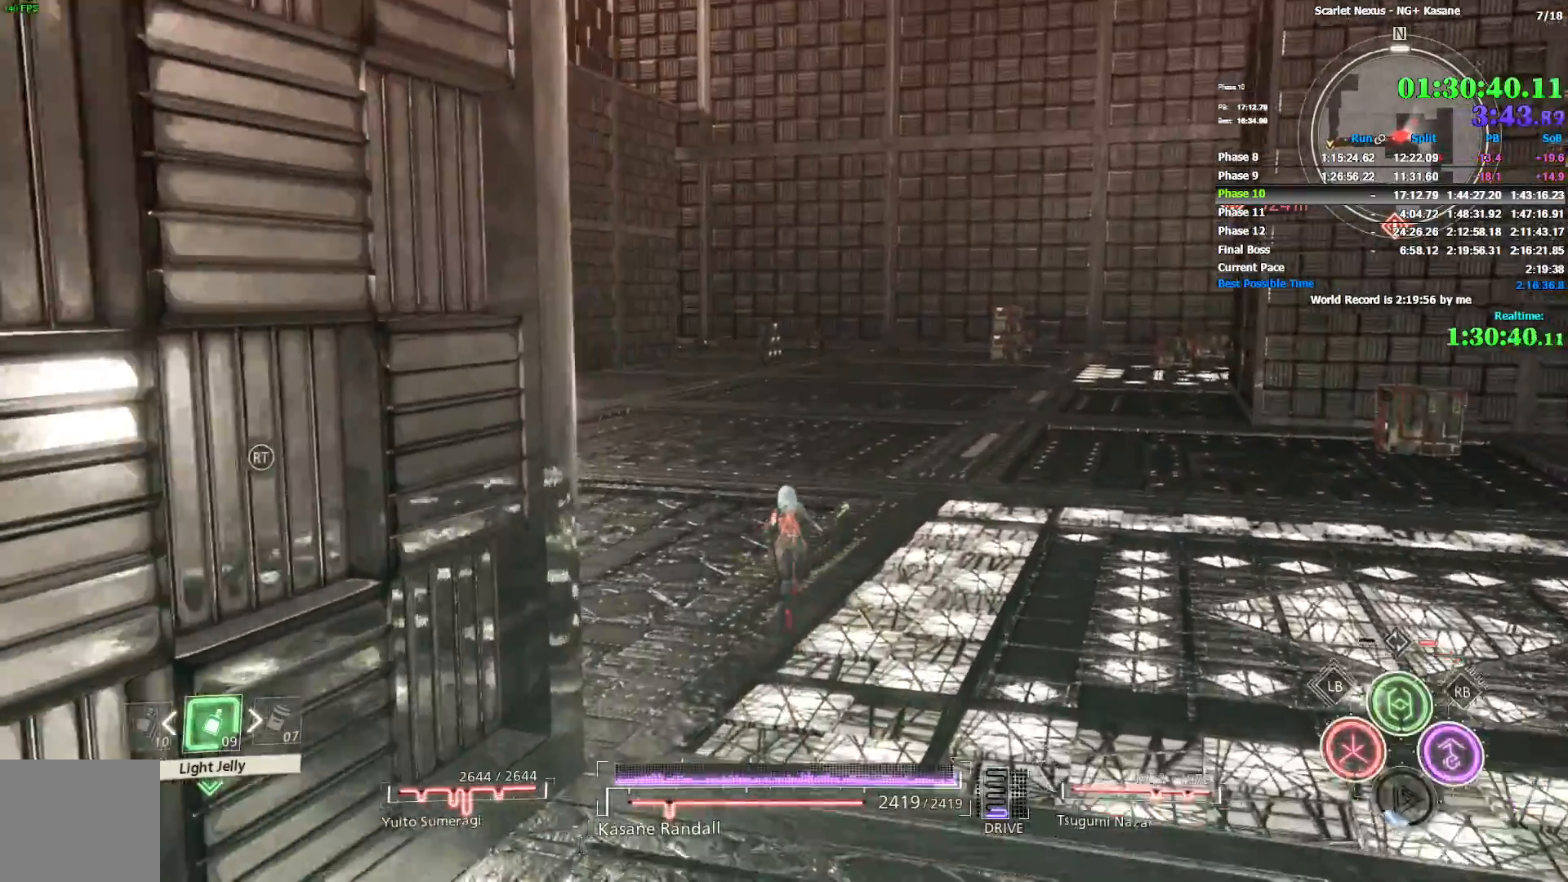
{"dt_ms": 500, "buttons": [], "left_stick": "up", "right_stick": "center", "events": [[167, "right_stick", "center"]]}
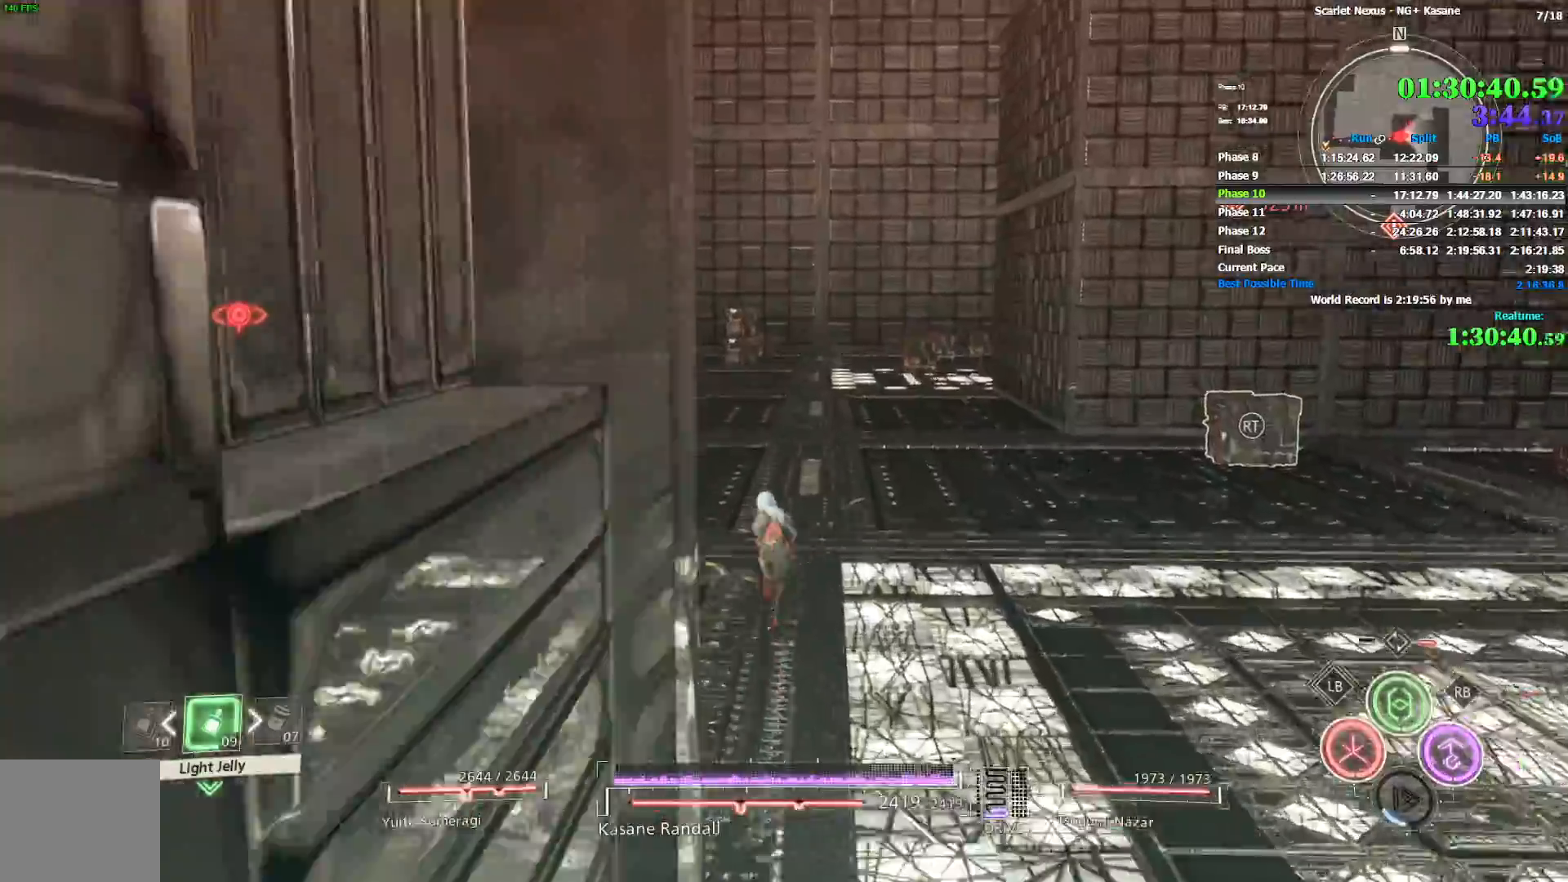
{"dt_ms": 500, "buttons": ["R1"], "left_stick": "up", "right_stick": "center", "events": [[83, "right_stick", "right"], [150, "right_stick", "center"], [233, "DPAD_RIGHT", "down"], [383, "DPAD_RIGHT", "up"], [383, "R1", "down"]]}
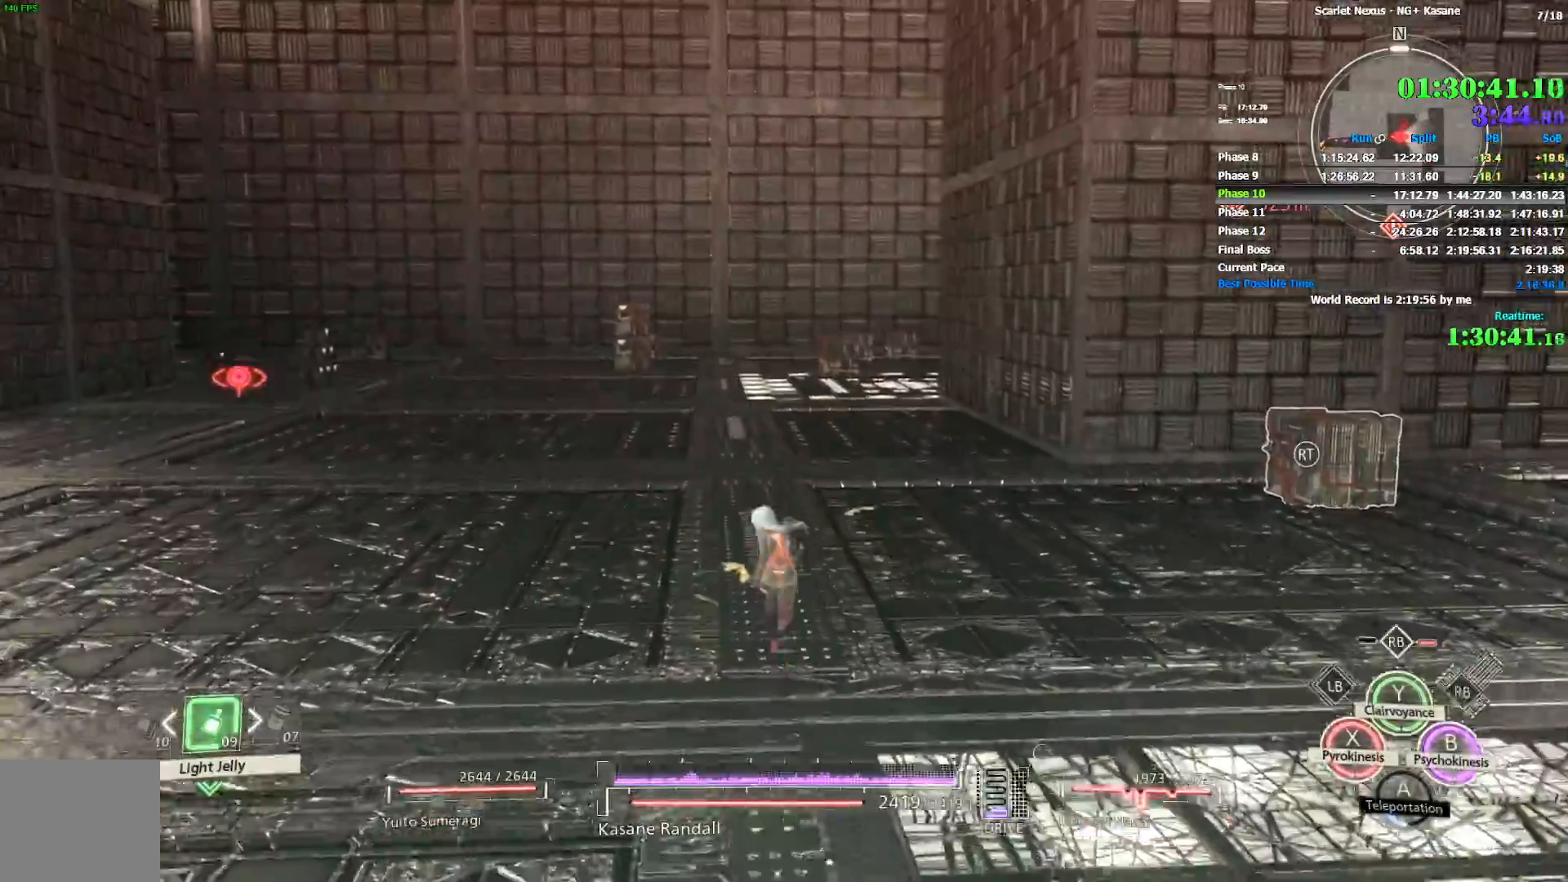
{"dt_ms": 500, "buttons": ["R1"], "left_stick": "up", "right_stick": "center", "events": []}
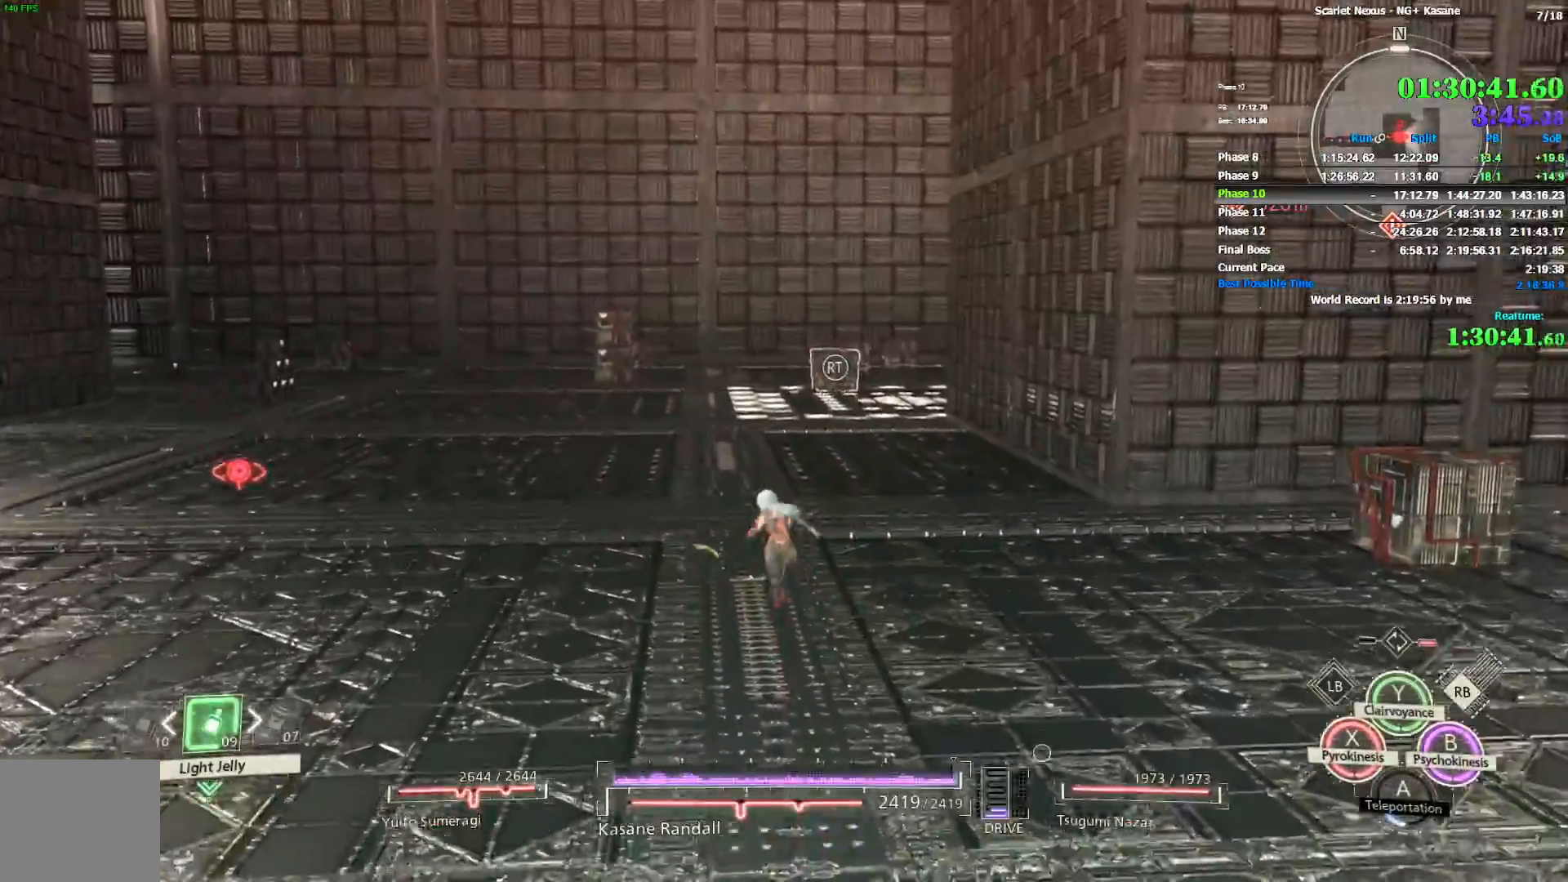
{"dt_ms": 500, "buttons": [], "left_stick": "up", "right_stick": "center", "events": [[100, "R1", "up"]]}